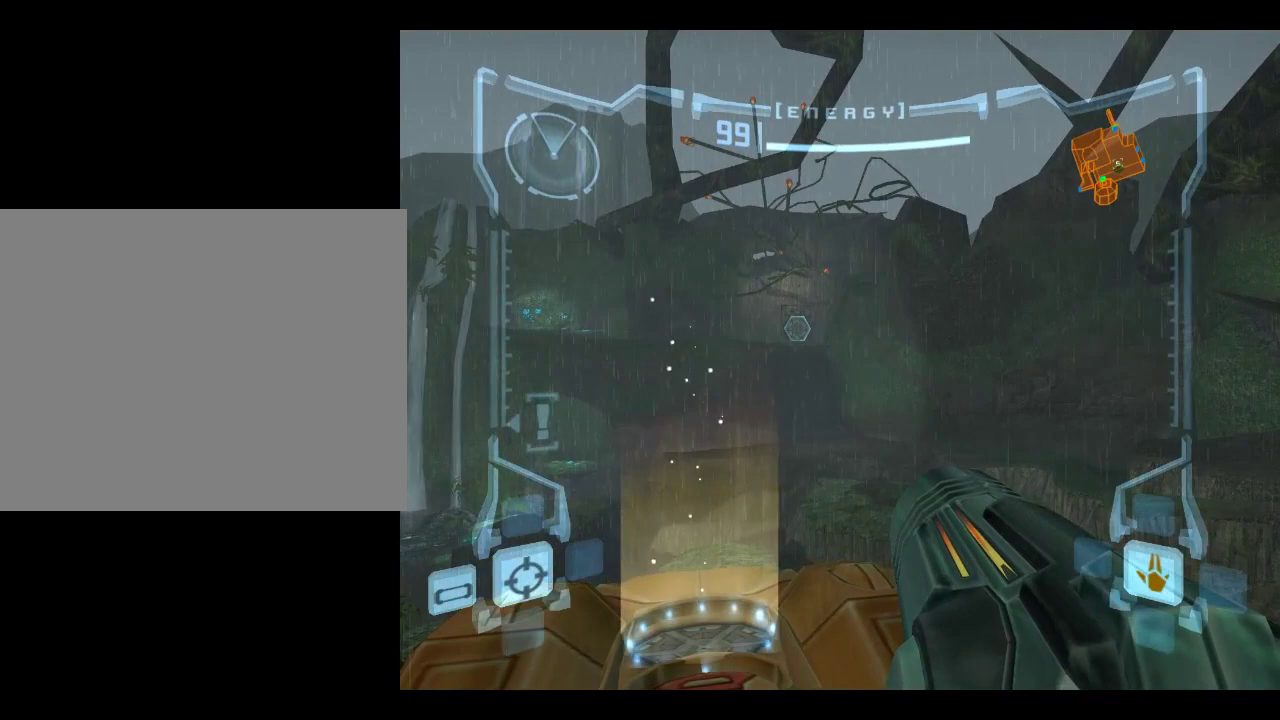
Gameplay with a controller (Nintendo layout); each line is a JSON object with the inputs held at the frame after it (dt_ms = milliseconds from this image to that frame). "events" lists button and stick changes between this image and that frame as [ms after this image, input, new state], when the widget could be followed in between. This overlay highlights the sticks when they move; stick clicks (L3) are not distinguishable. Not read: L3 R1 R3 right_stick.
{"dt_ms": 267, "buttons": [], "left_stick": "center", "events": []}
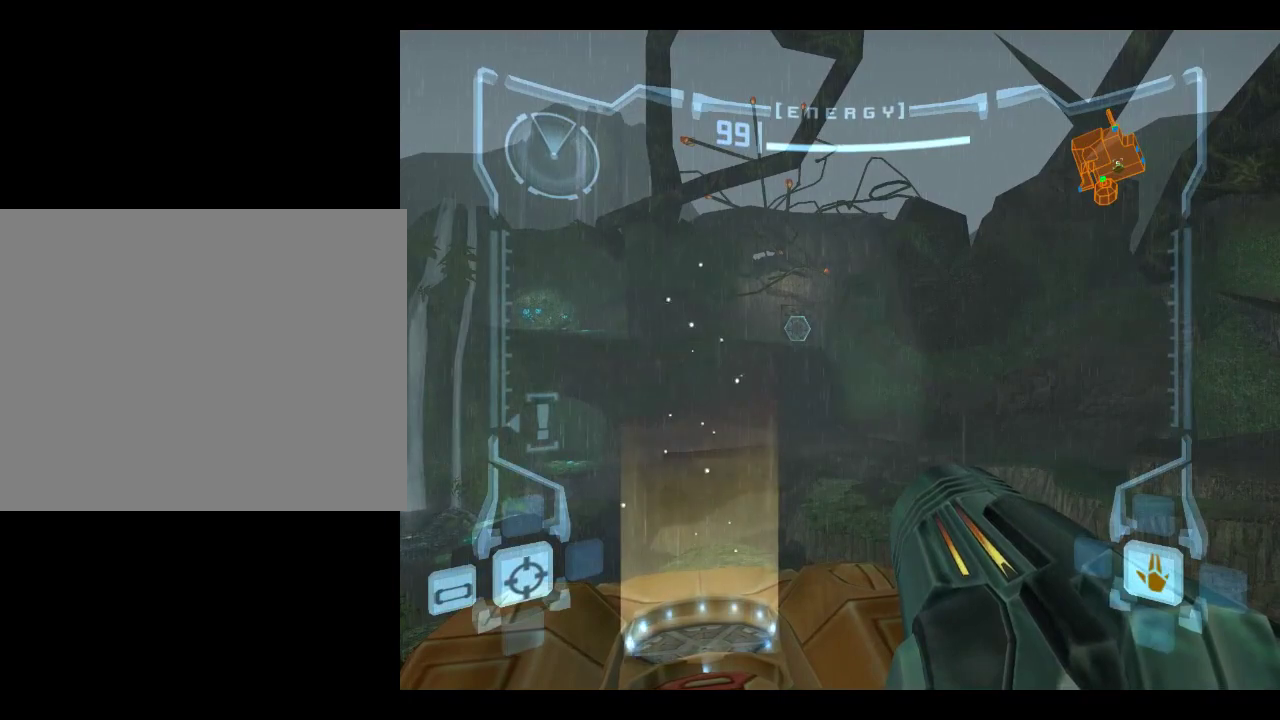
{"dt_ms": 500, "buttons": [], "left_stick": "center", "events": []}
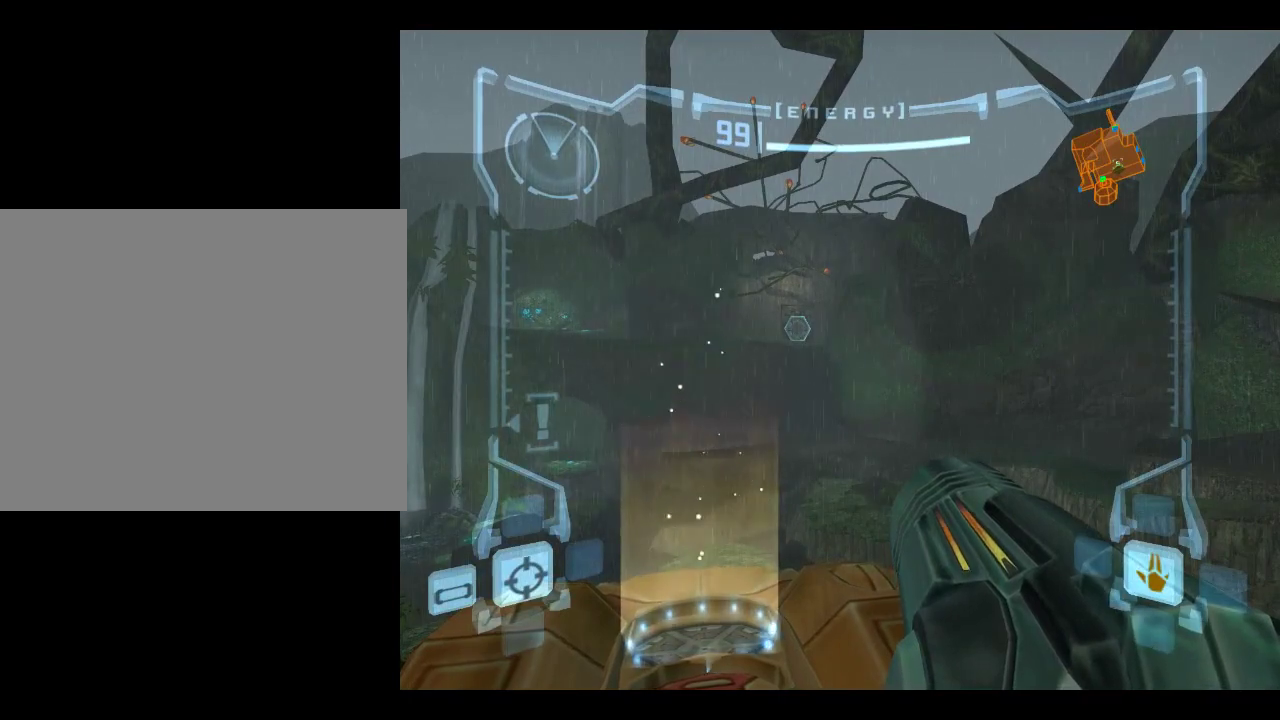
{"dt_ms": 500, "buttons": [], "left_stick": "center", "events": []}
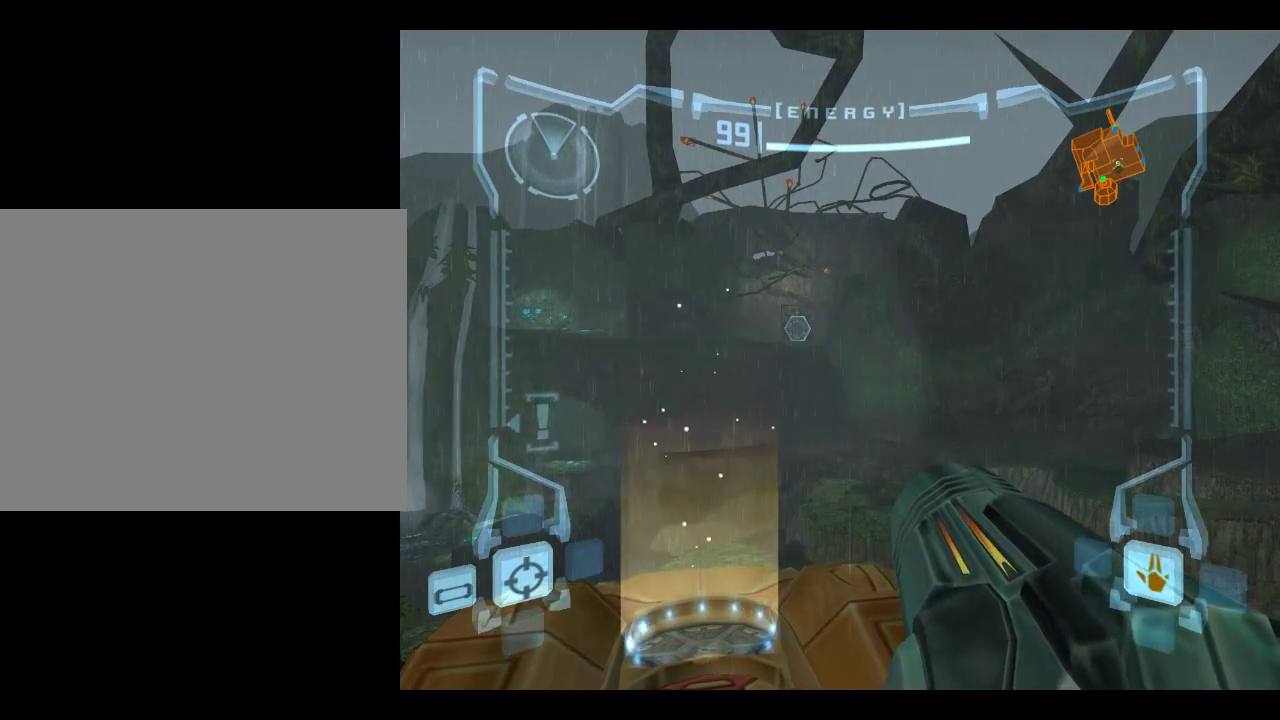
{"dt_ms": 500, "buttons": [], "left_stick": "center", "events": []}
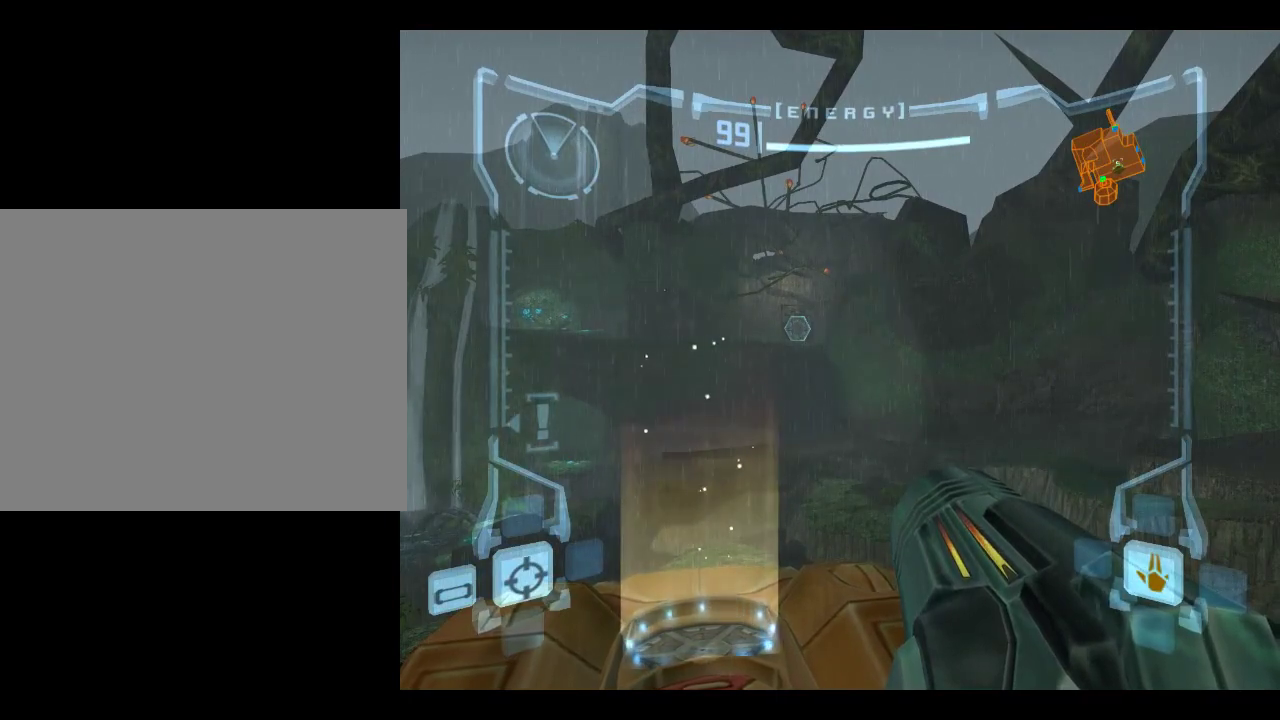
{"dt_ms": 500, "buttons": [], "left_stick": "center", "events": []}
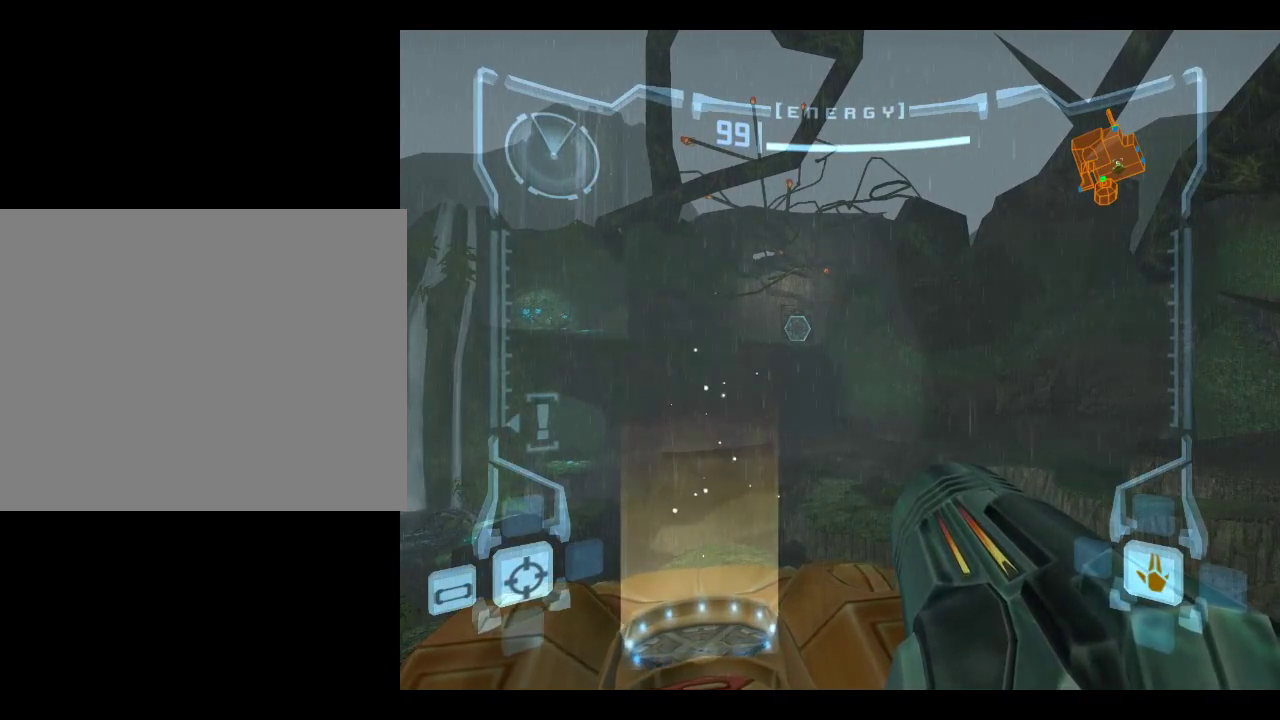
{"dt_ms": 383, "buttons": [], "left_stick": "center", "events": [[133, "DPAD_LEFT", "down"], [267, "DPAD_LEFT", "up"]]}
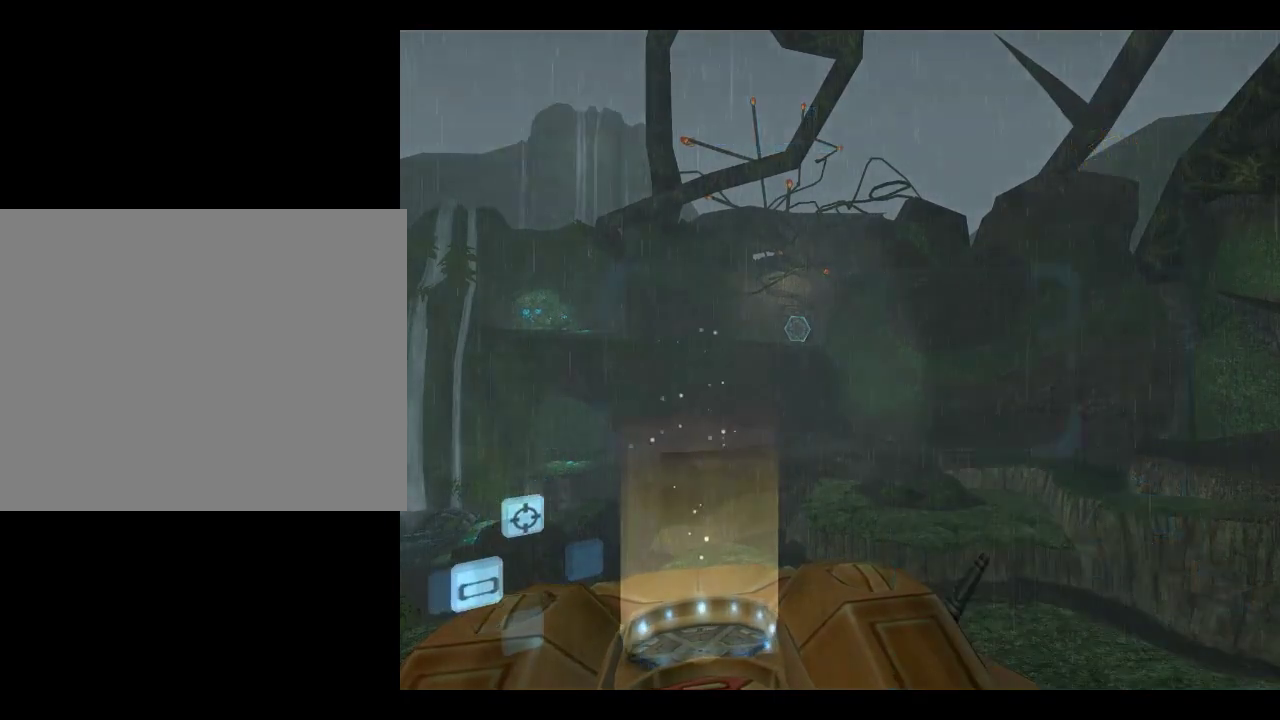
{"dt_ms": 617, "buttons": ["L1"], "left_stick": "left", "events": [[17, "left_stick", "down"], [117, "L1", "down"], [150, "left_stick", "center"], [450, "left_stick", "left"]]}
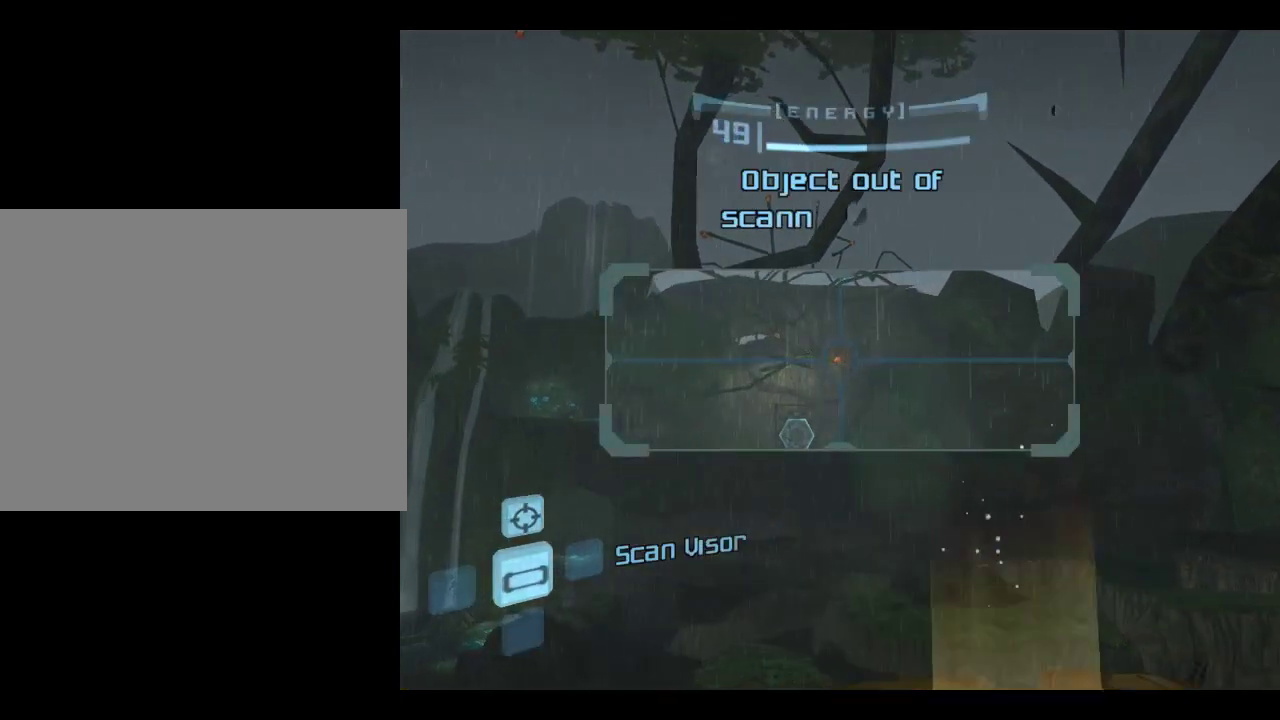
{"dt_ms": 500, "buttons": [], "left_stick": "center", "events": [[50, "L1", "up"], [83, "left_stick", "center"]]}
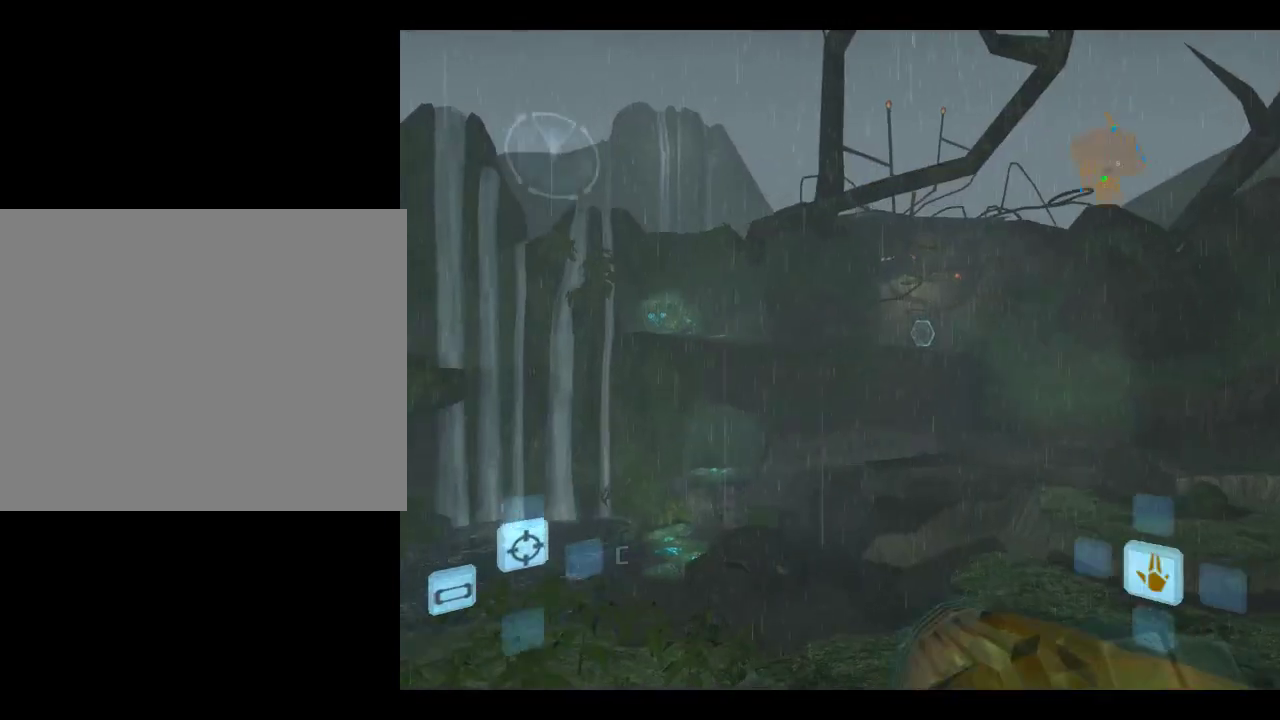
{"dt_ms": 500, "buttons": [], "left_stick": "center", "events": []}
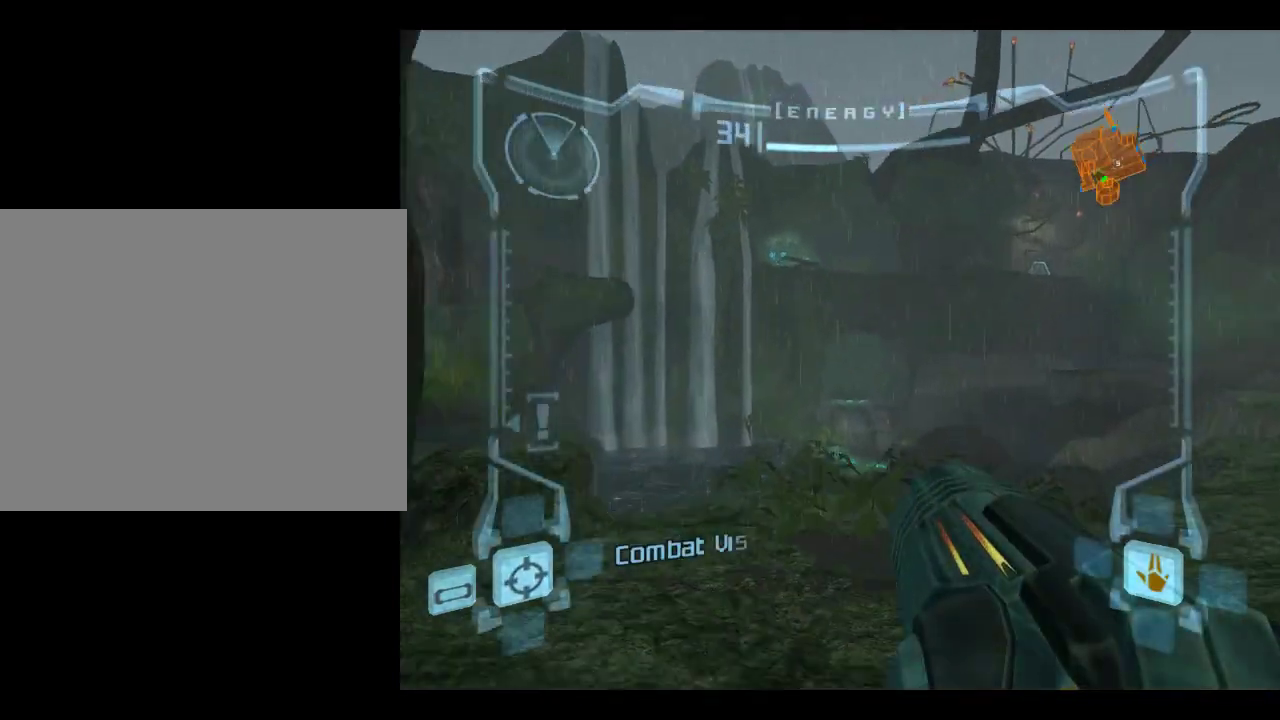
{"dt_ms": 483, "buttons": [], "left_stick": "center", "events": [[333, "DPAD_LEFT", "down"], [400, "DPAD_LEFT", "up"]]}
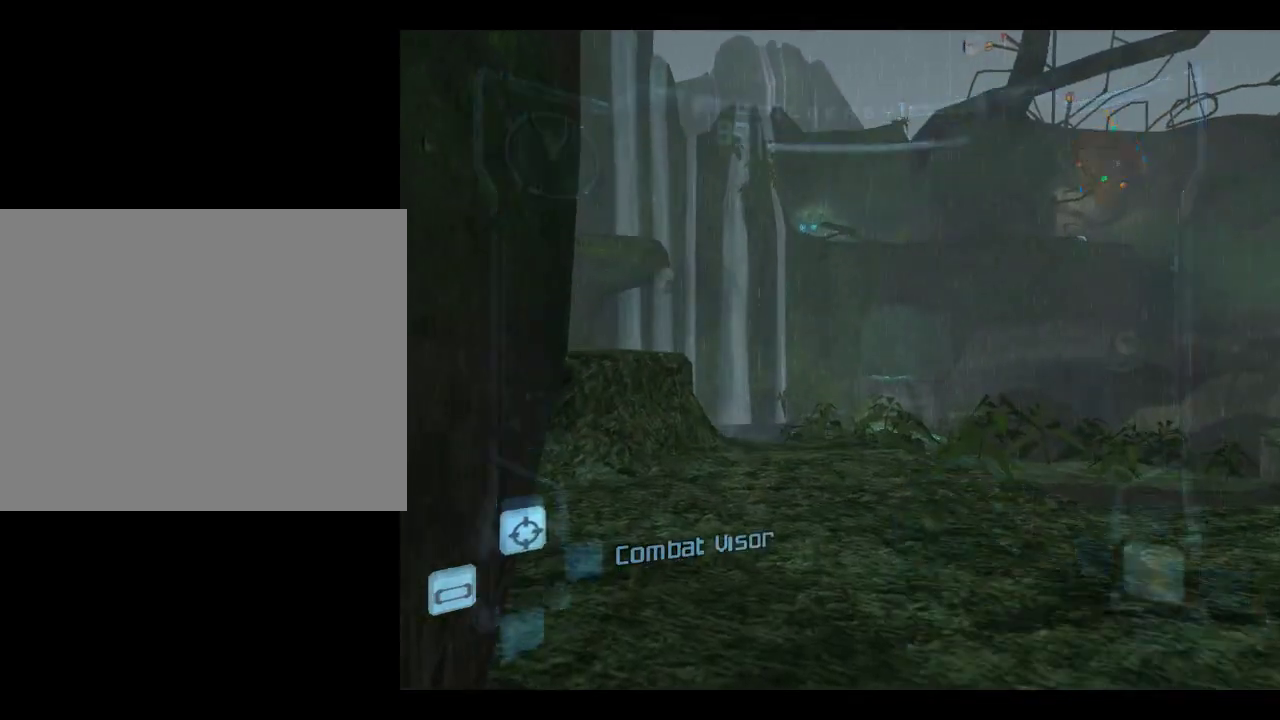
{"dt_ms": 700, "buttons": ["L1"], "left_stick": "up-right", "events": [[84, "left_stick", "down-right"], [334, "left_stick", "left"], [567, "L1", "down"], [600, "left_stick", "right"], [700, "left_stick", "up-right"]]}
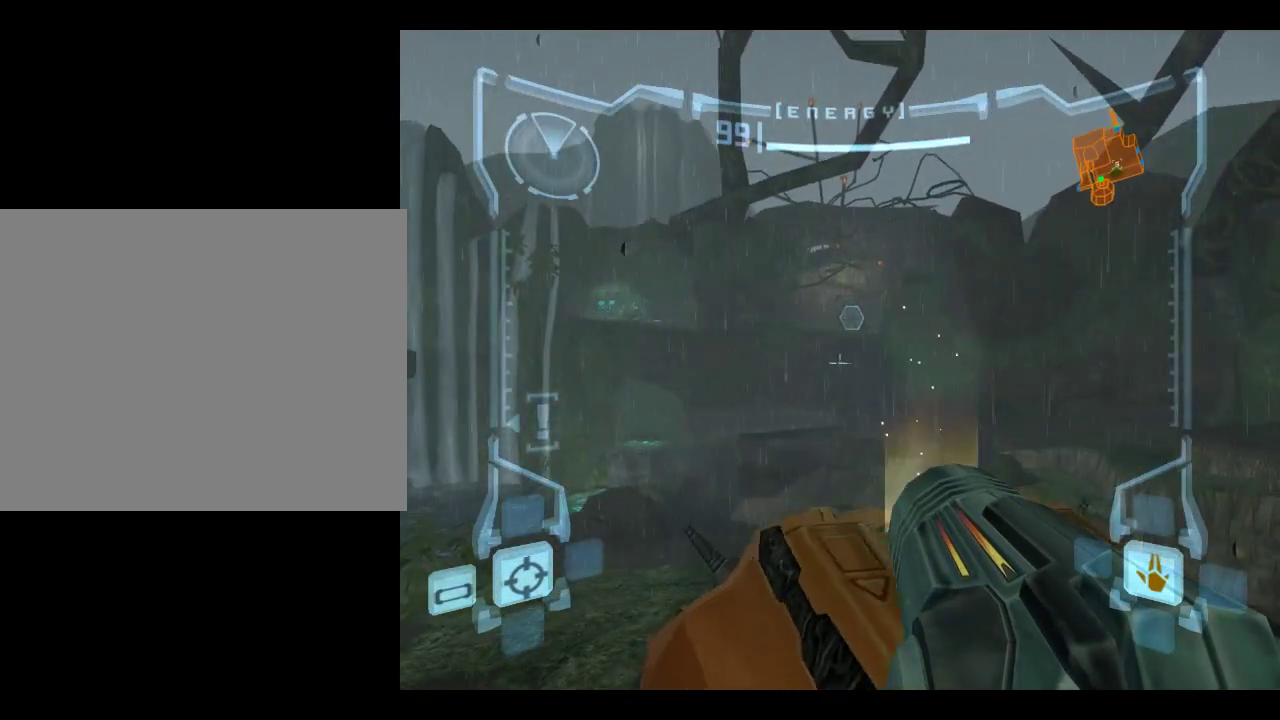
{"dt_ms": 317, "buttons": ["L1"], "left_stick": "up-right", "events": []}
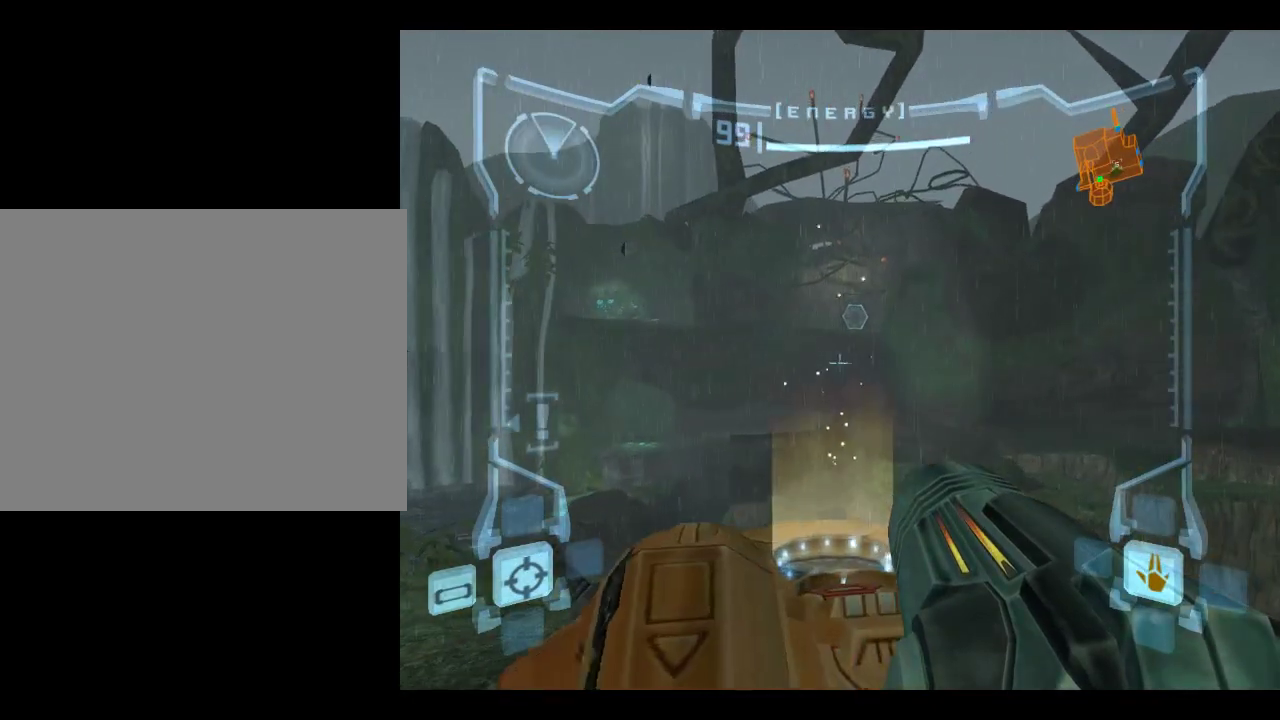
{"dt_ms": 283, "buttons": [], "left_stick": "center", "events": [[200, "L1", "up"], [233, "left_stick", "center"]]}
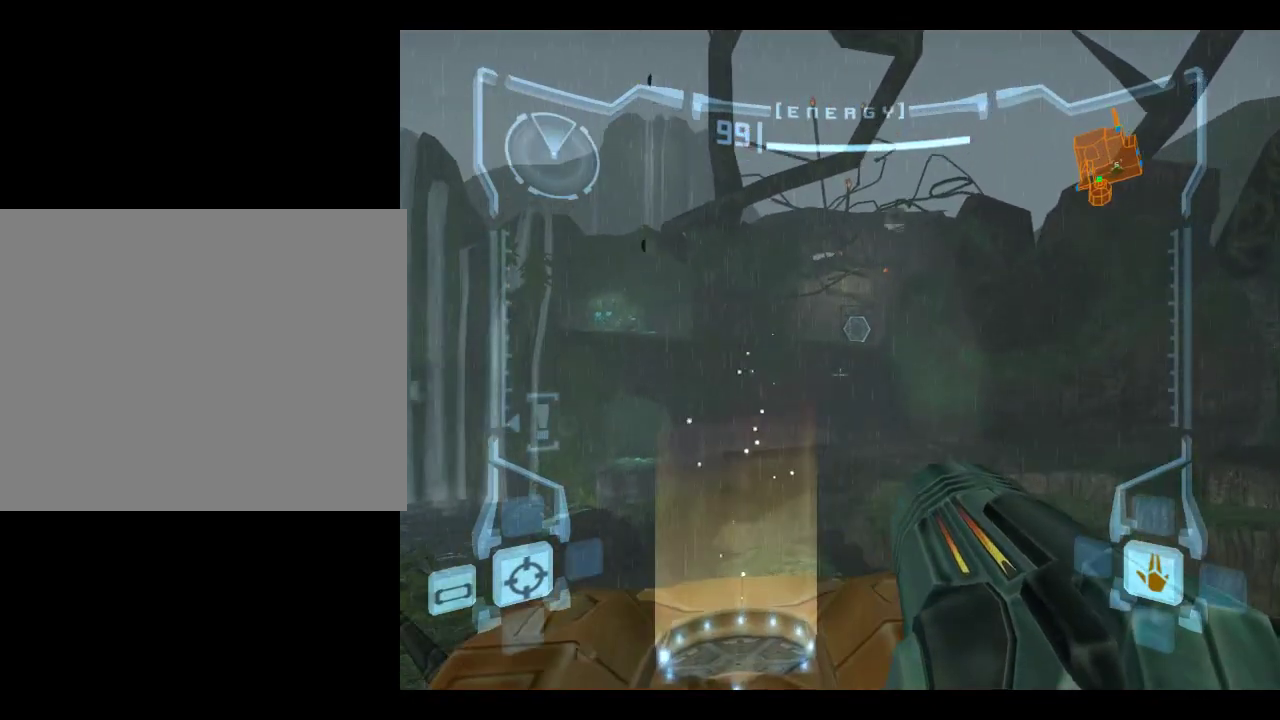
{"dt_ms": 717, "buttons": ["L1"], "left_stick": "right", "events": [[50, "DPAD_LEFT", "down"], [150, "DPAD_LEFT", "up"], [317, "left_stick", "down-right"], [400, "left_stick", "down"], [434, "L1", "down"], [467, "left_stick", "center"], [667, "left_stick", "right"]]}
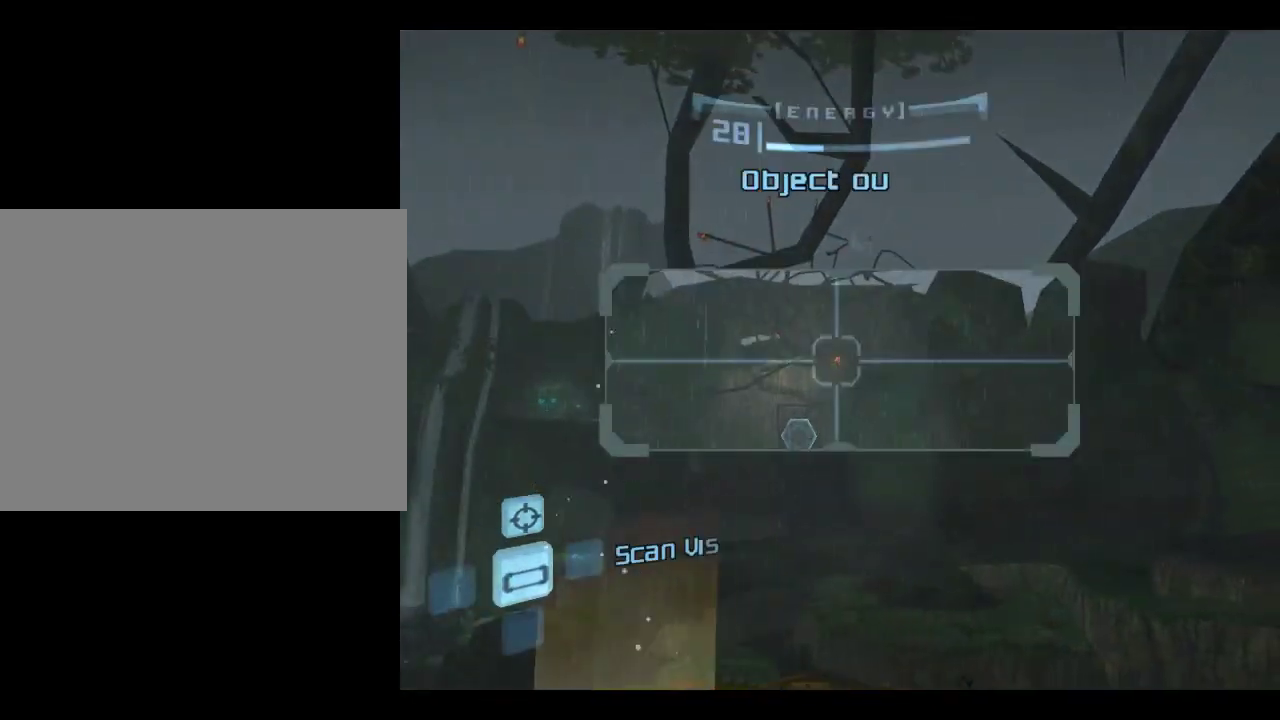
{"dt_ms": 283, "buttons": [], "left_stick": "right", "events": [[283, "L1", "up"]]}
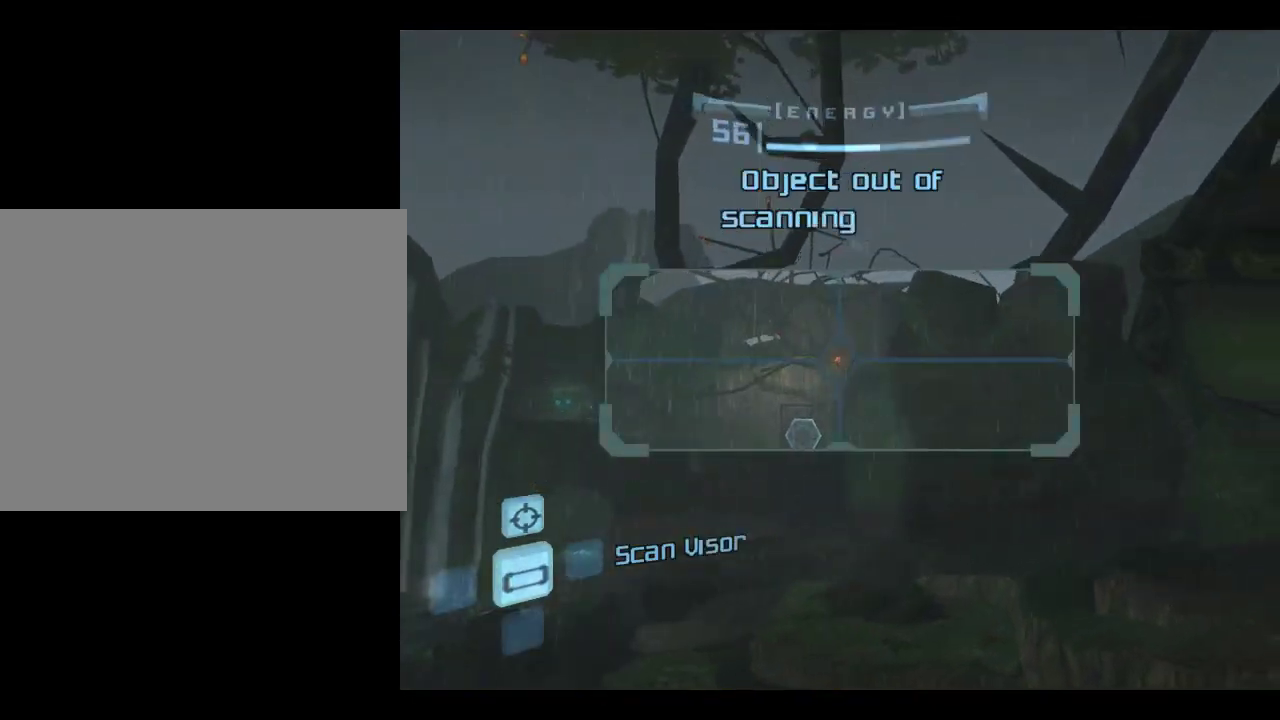
{"dt_ms": 717, "buttons": [], "left_stick": "right", "events": []}
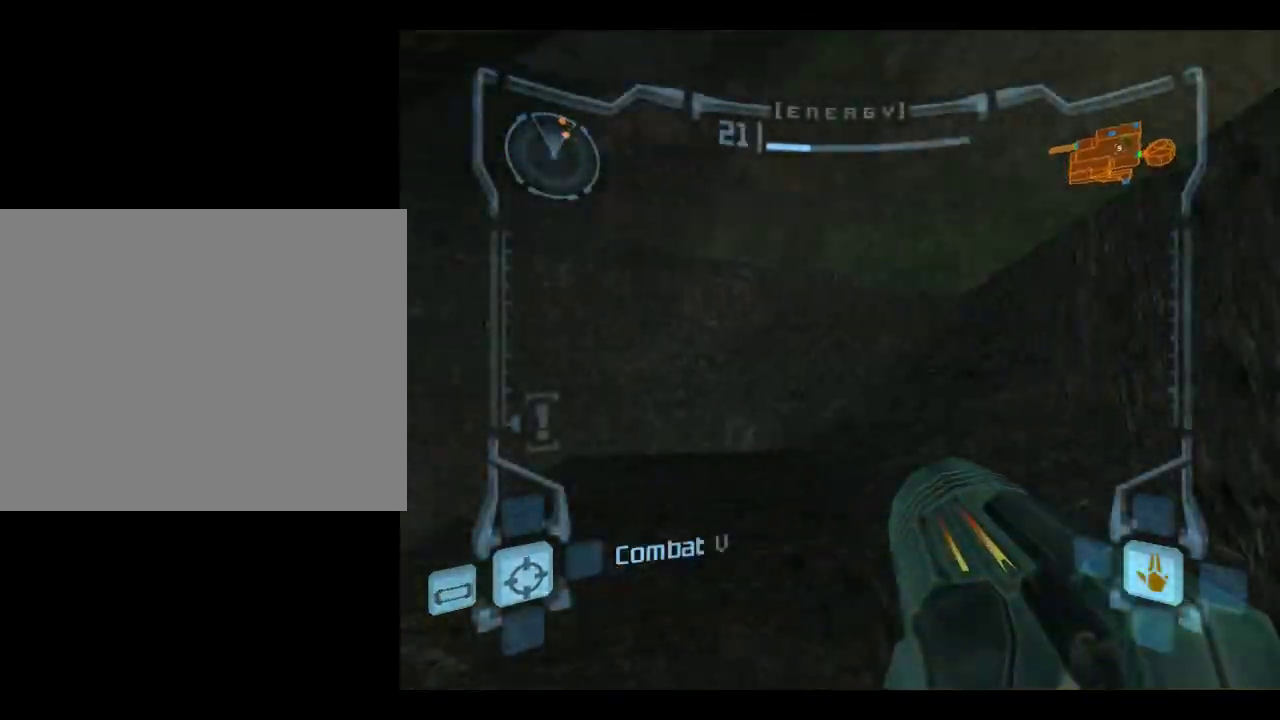
{"dt_ms": 583, "buttons": [], "left_stick": "up-left", "events": [[100, "left_stick", "up"], [167, "left_stick", "up-left"]]}
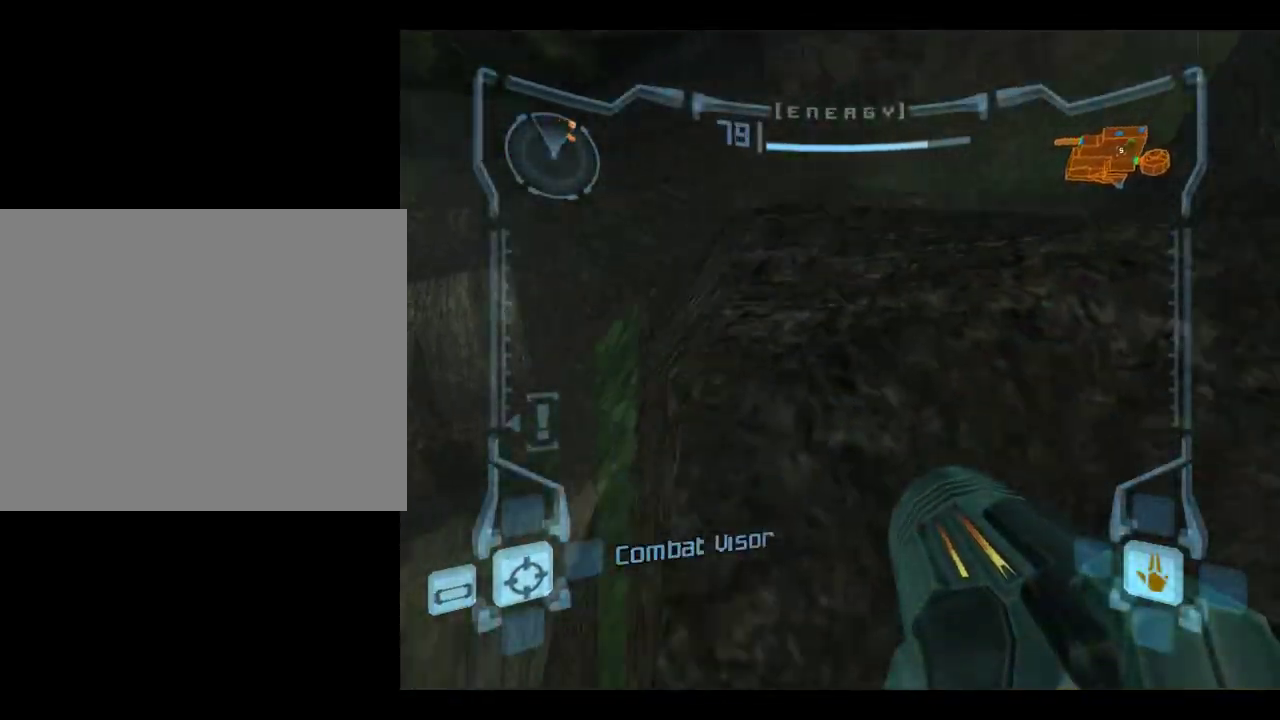
{"dt_ms": 417, "buttons": [], "left_stick": "down-left", "events": [[67, "left_stick", "down-left"]]}
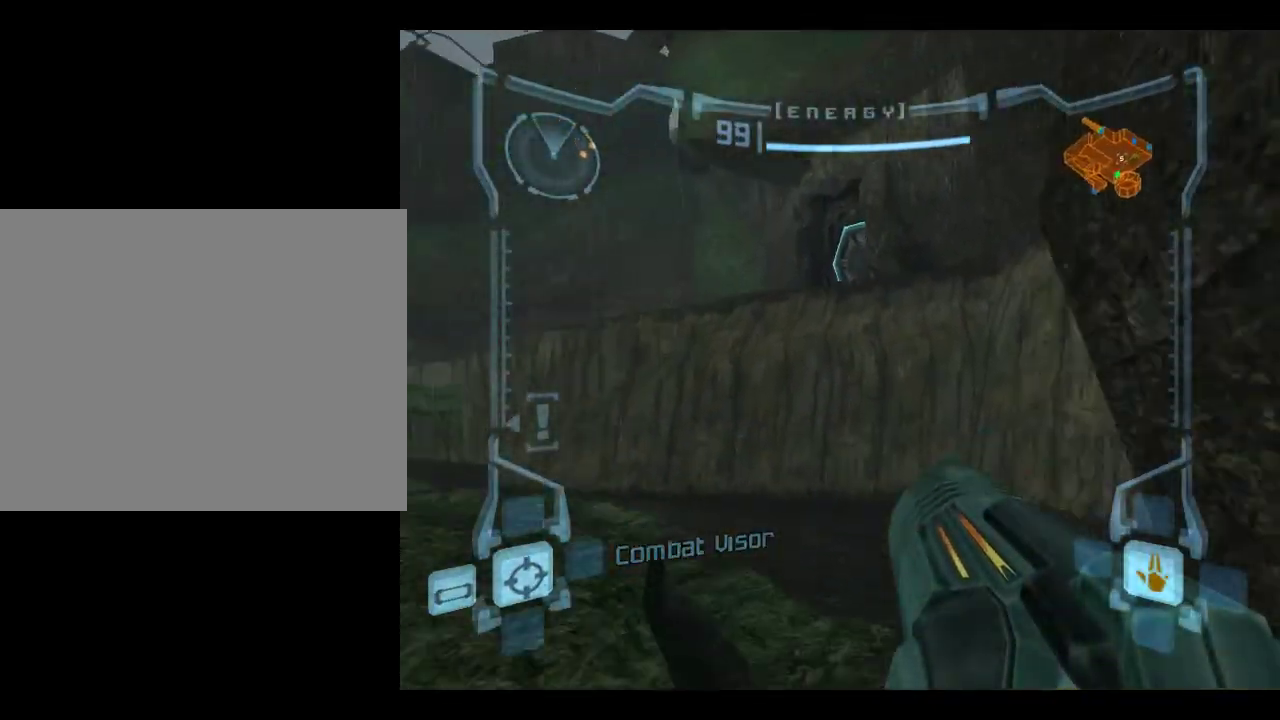
{"dt_ms": 483, "buttons": [], "left_stick": "down-left", "events": [[117, "left_stick", "down"], [233, "B", "down"], [233, "L1", "down"], [300, "left_stick", "down-left"], [367, "B", "up"], [433, "L1", "up"]]}
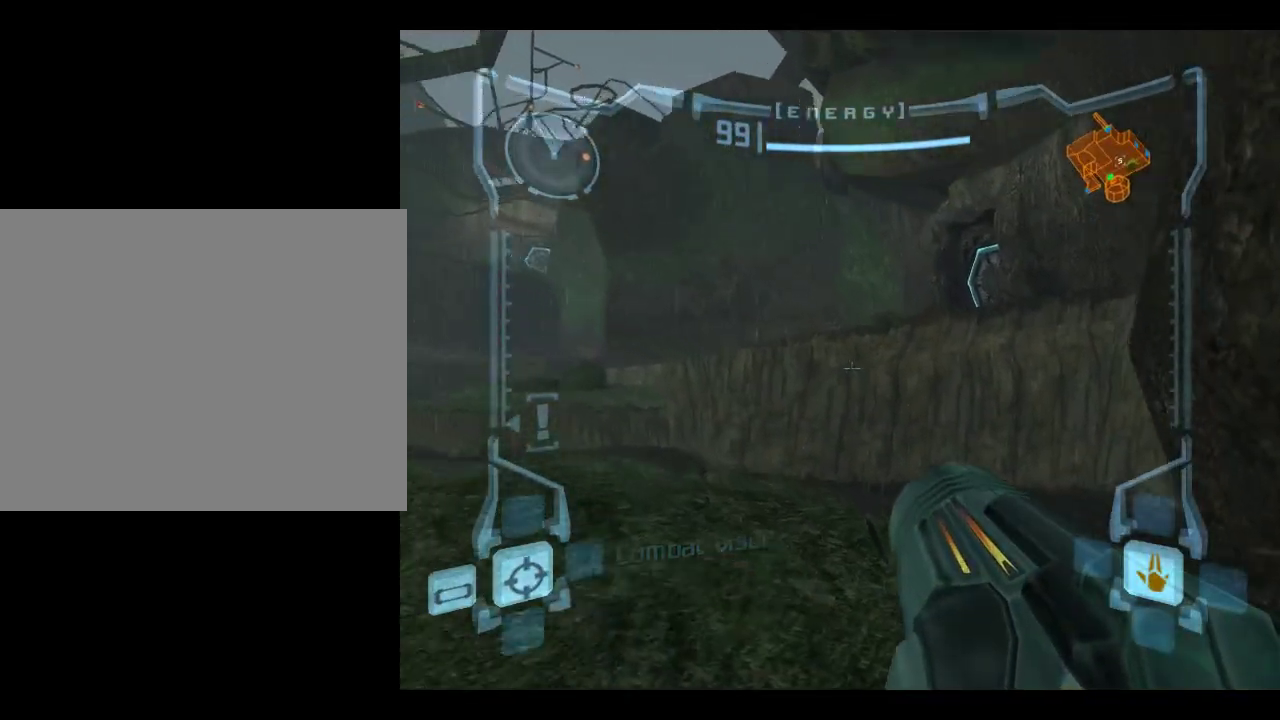
{"dt_ms": 600, "buttons": [], "left_stick": "center", "events": [[50, "left_stick", "left"], [284, "left_stick", "up-left"], [417, "left_stick", "right"], [534, "left_stick", "center"]]}
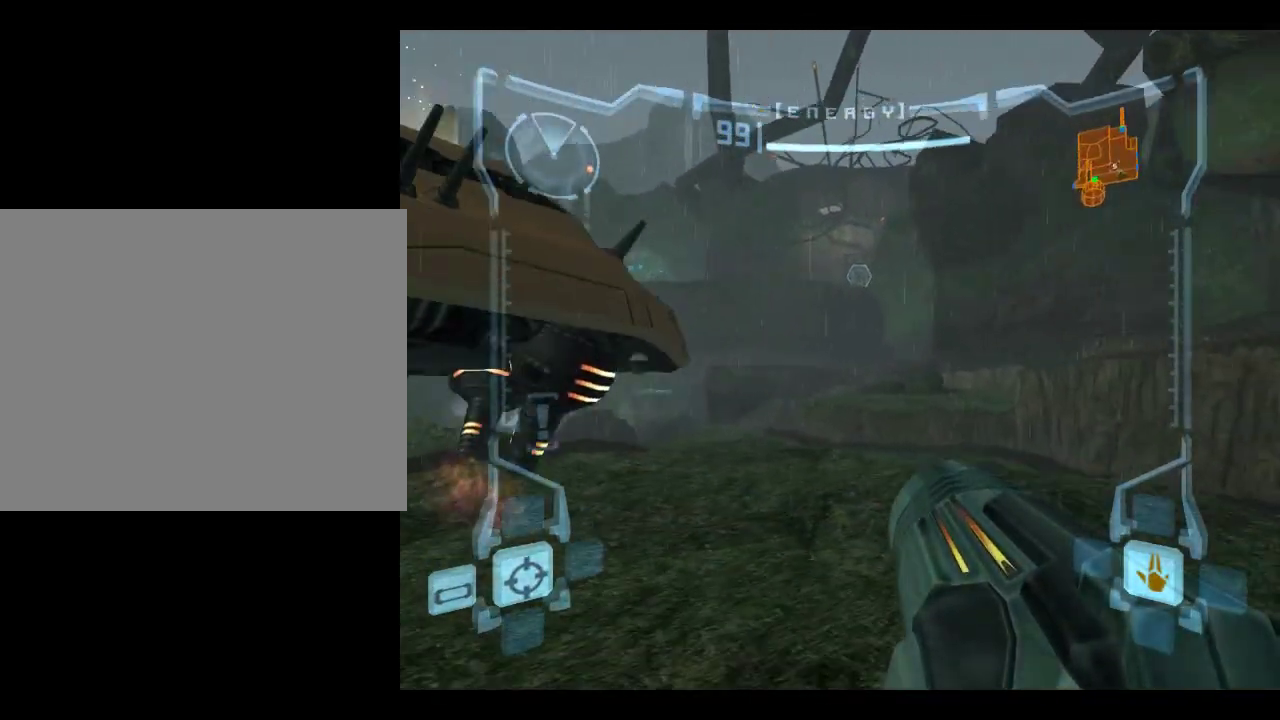
{"dt_ms": 600, "buttons": [], "left_stick": "left", "events": [[67, "left_stick", "right"], [234, "left_stick", "down-left"], [267, "L1", "down"], [334, "B", "down"], [367, "left_stick", "left"], [434, "B", "up"], [600, "L1", "up"]]}
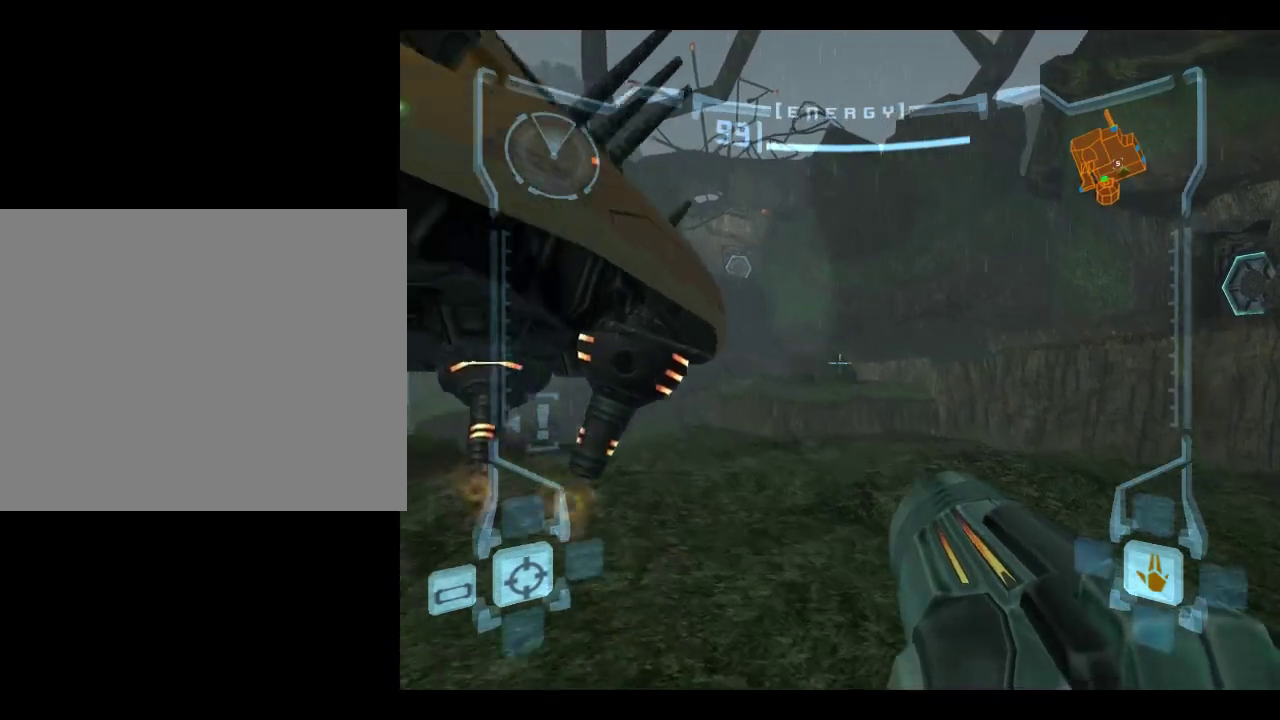
{"dt_ms": 317, "buttons": ["L1"], "left_stick": "up-left", "events": [[117, "left_stick", "up-left"], [184, "left_stick", "up"], [284, "L1", "down"], [284, "left_stick", "up-left"]]}
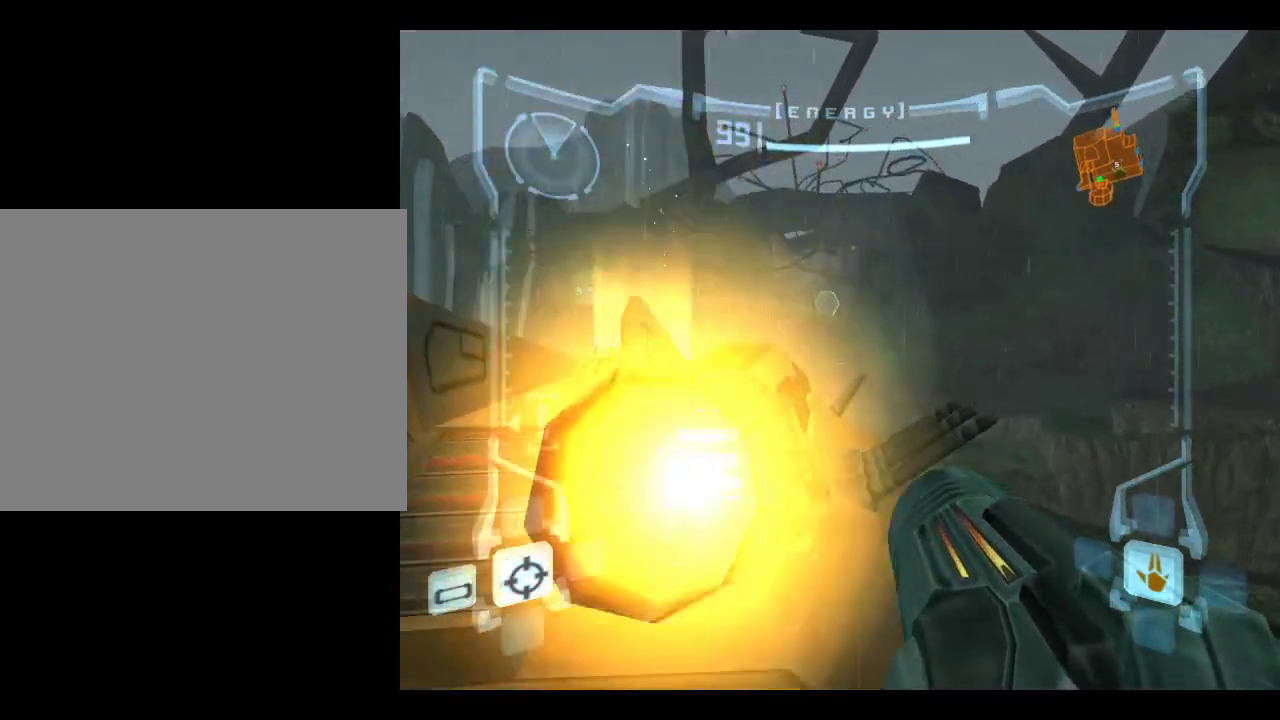
{"dt_ms": 383, "buttons": ["L1"], "left_stick": "up-left", "events": []}
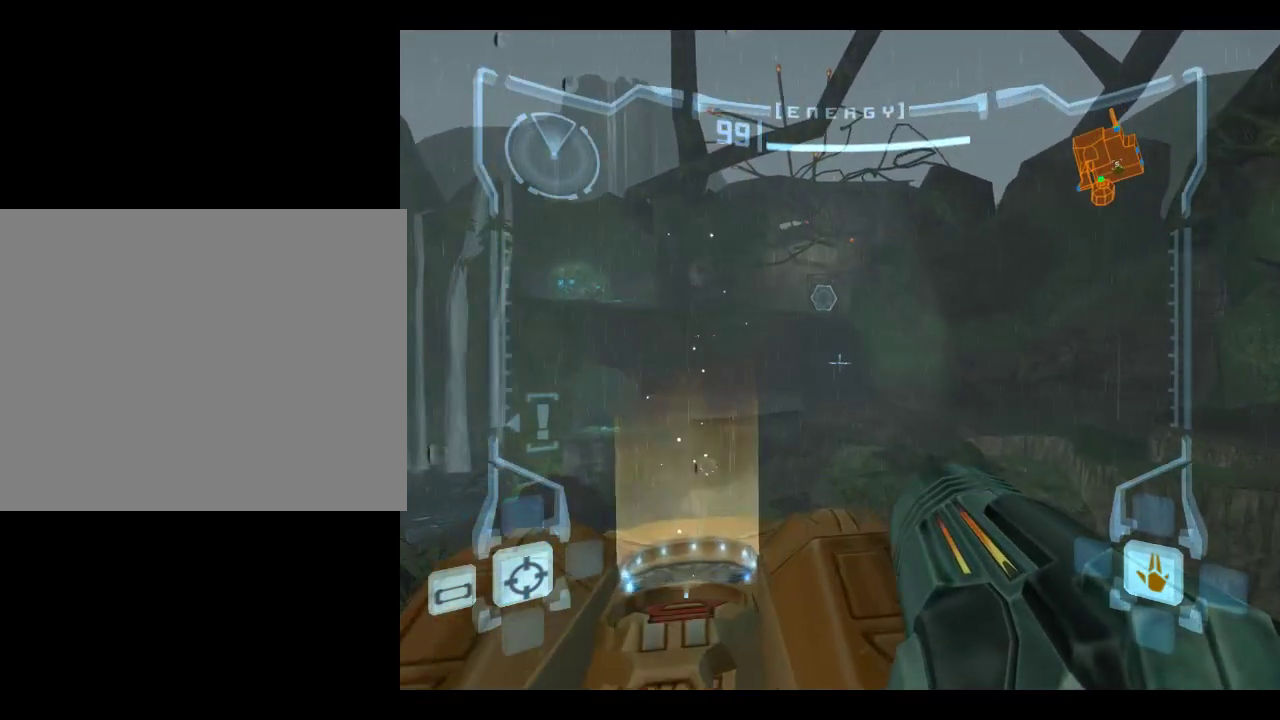
{"dt_ms": 600, "buttons": [], "left_stick": "down", "events": [[117, "left_stick", "center"], [150, "L1", "up"], [267, "DPAD_LEFT", "down"], [367, "DPAD_LEFT", "up"], [534, "left_stick", "down"]]}
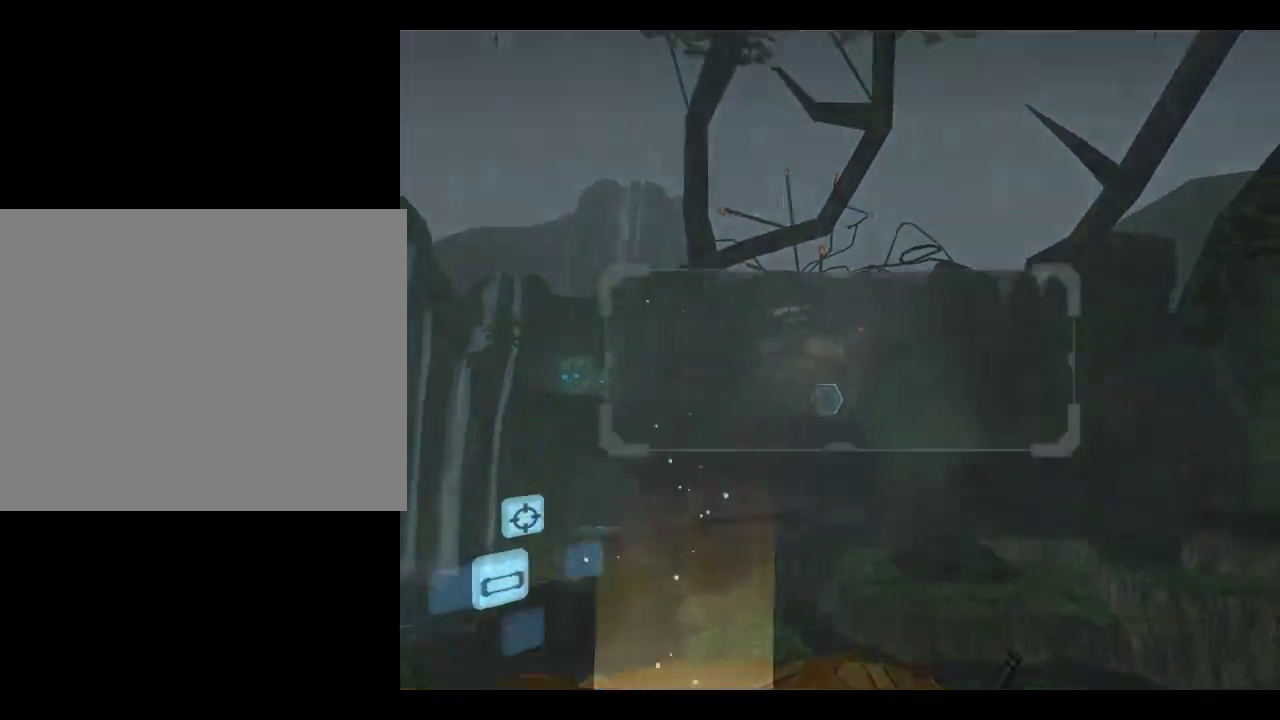
{"dt_ms": 517, "buttons": ["L1"], "left_stick": "center", "events": [[34, "L1", "down"], [100, "left_stick", "center"]]}
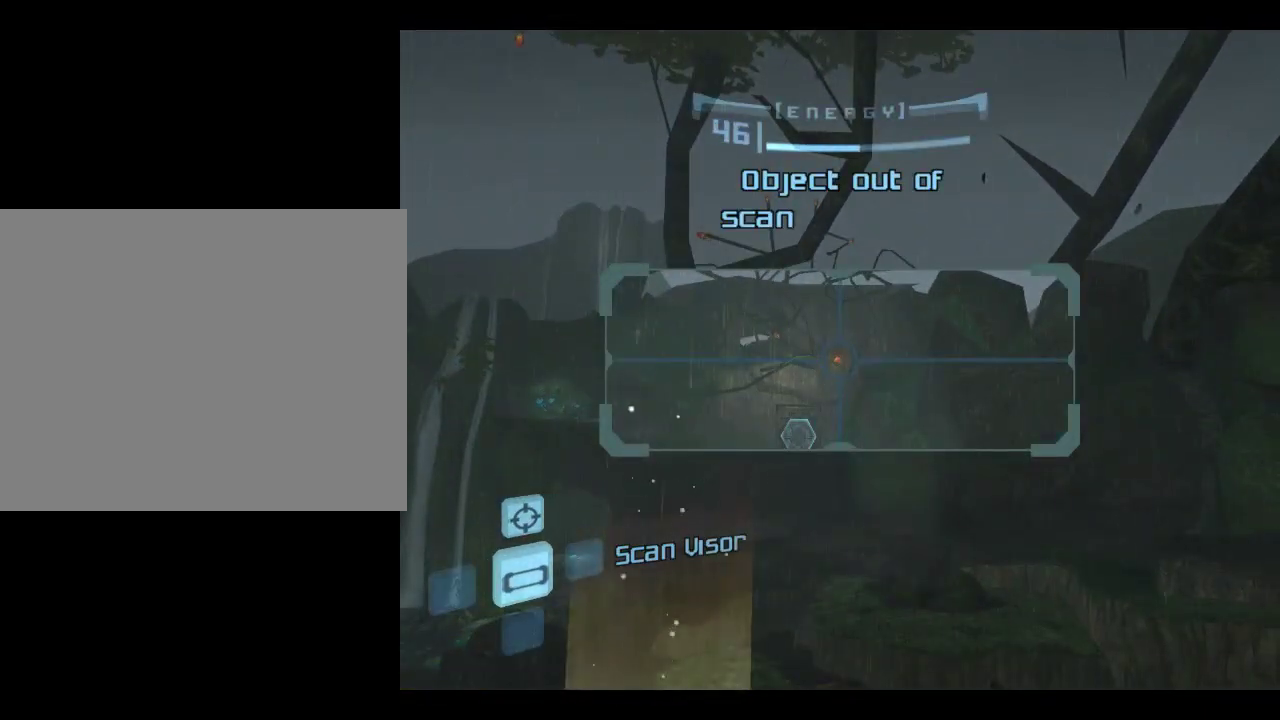
{"dt_ms": 583, "buttons": ["L1"], "left_stick": "left", "events": [[67, "left_stick", "up-left"], [167, "left_stick", "center"], [367, "left_stick", "down-right"], [567, "left_stick", "left"]]}
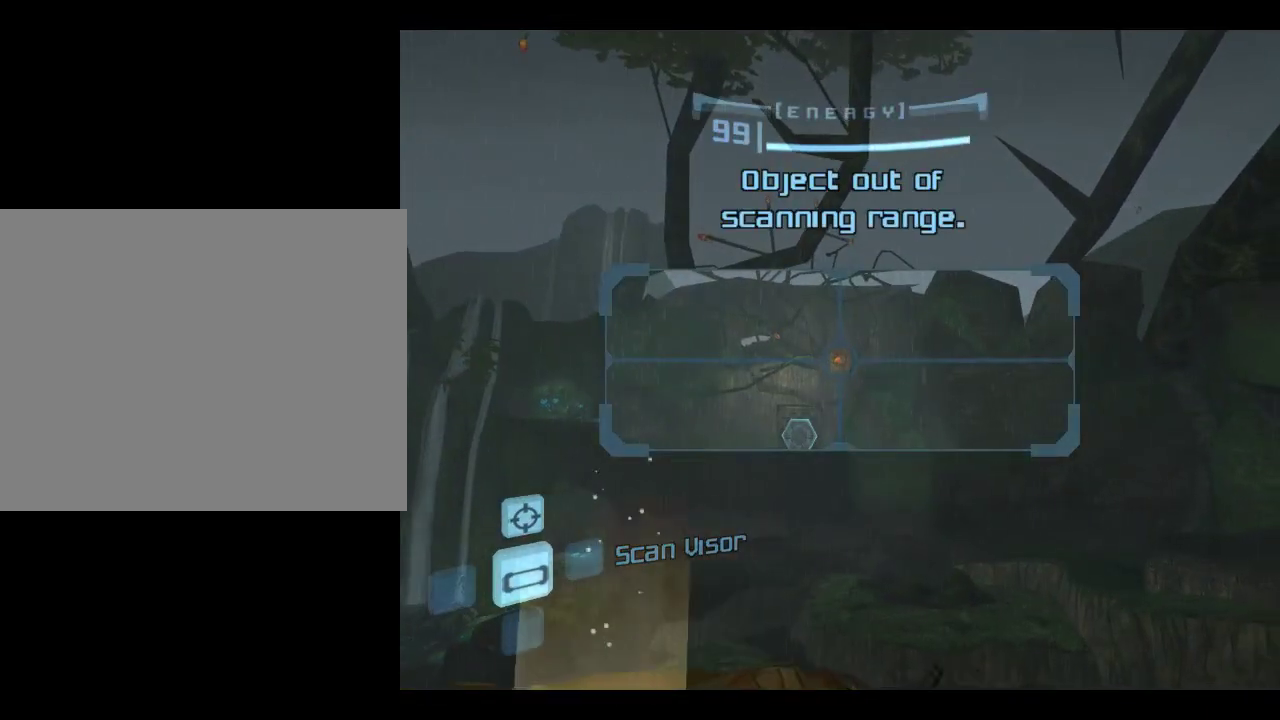
{"dt_ms": 417, "buttons": ["L1"], "left_stick": "center", "events": [[167, "left_stick", "center"], [234, "left_stick", "up"], [367, "left_stick", "center"]]}